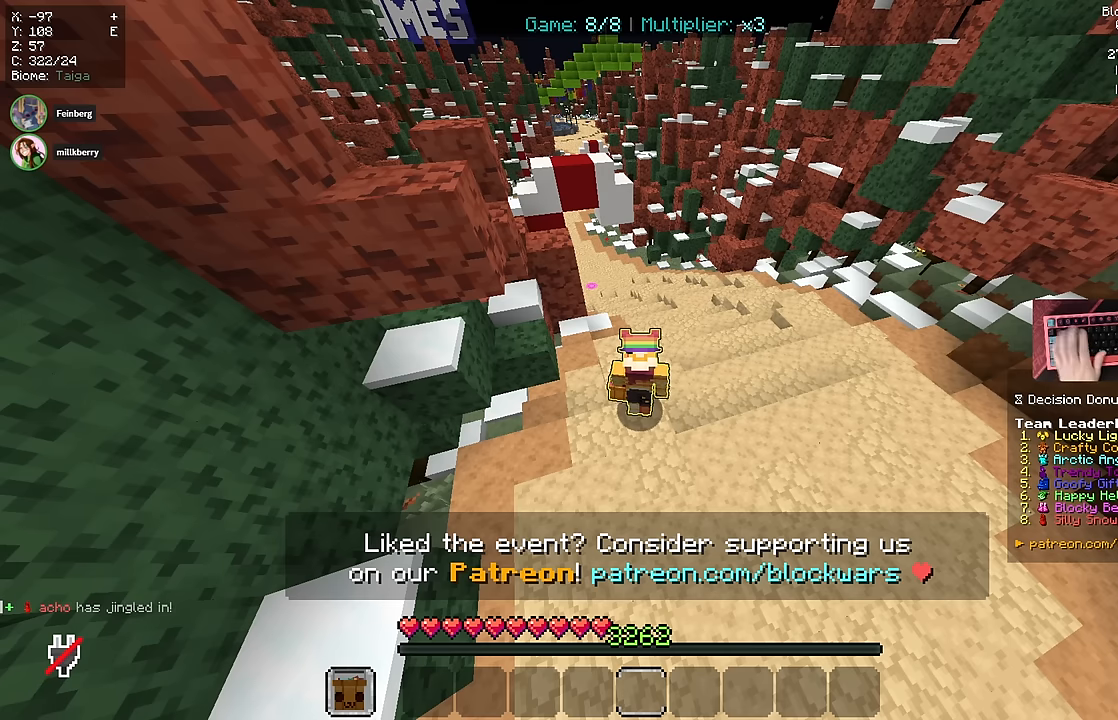
Gameplay with keyboard and mouse; each line is a JSON object with the keys and mouse buttons held at the frame after it. "events" lists presses ("down") and releases ("up") of "a", "d", "s", "space", "w", "mouse_left" and "mouse_right" between this image and that frame as [ms after this image, input, new state], when the widget could be followed in between. "mouse_left", "mouse_right" = the "left", "right" buttons of the "mouse" list. No other keys are recorded. Fast repeated clicks can show as one long hold. Mouse movement is not recorded.
{"keys": ["w"], "mouse": [], "events": [[500, "w", "down"]]}
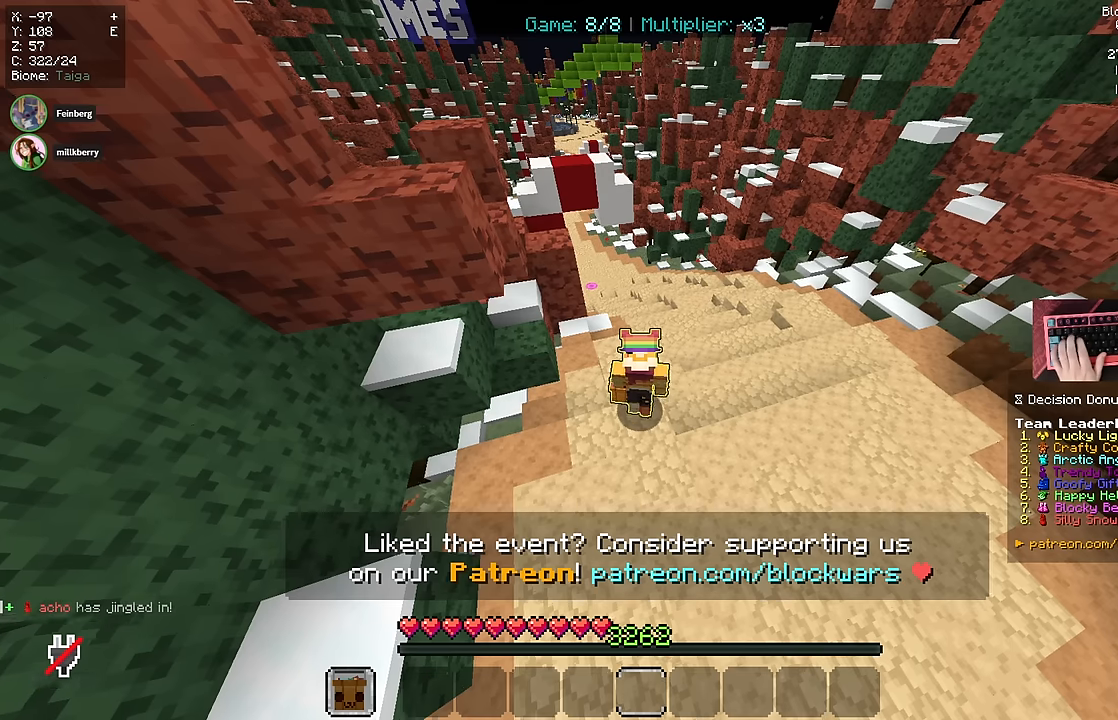
{"keys": ["space", "w"], "mouse": [], "events": [[250, "space", "down"]]}
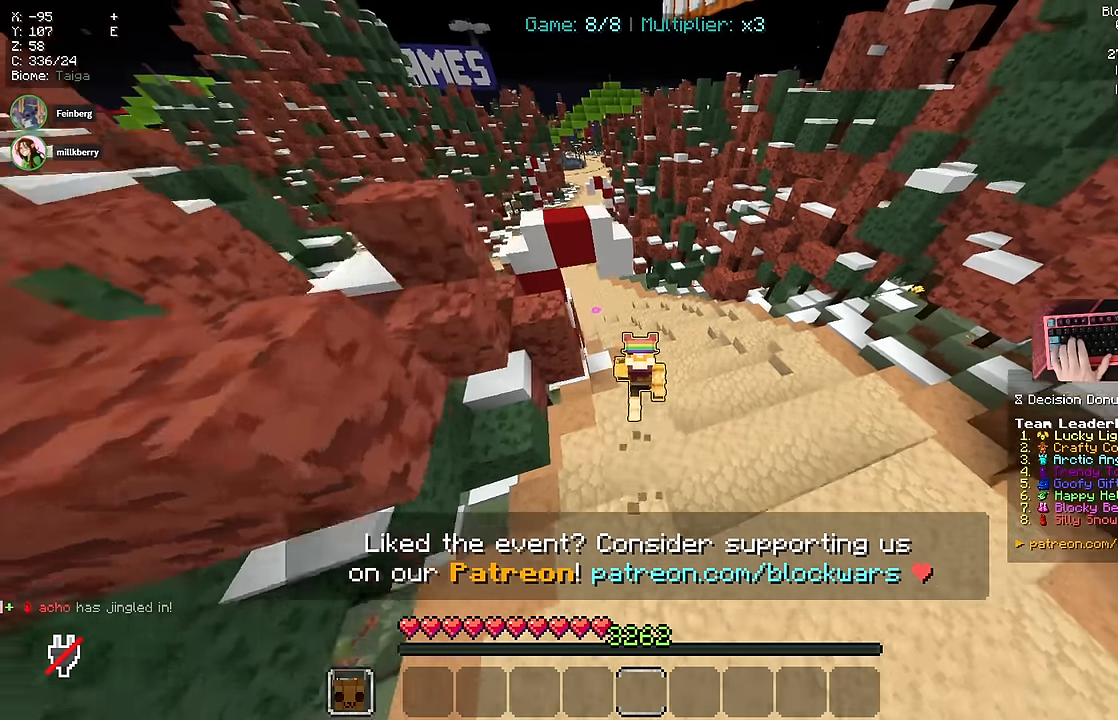
{"keys": ["d", "w"], "mouse": [], "events": [[333, "d", "down"], [333, "space", "up"]]}
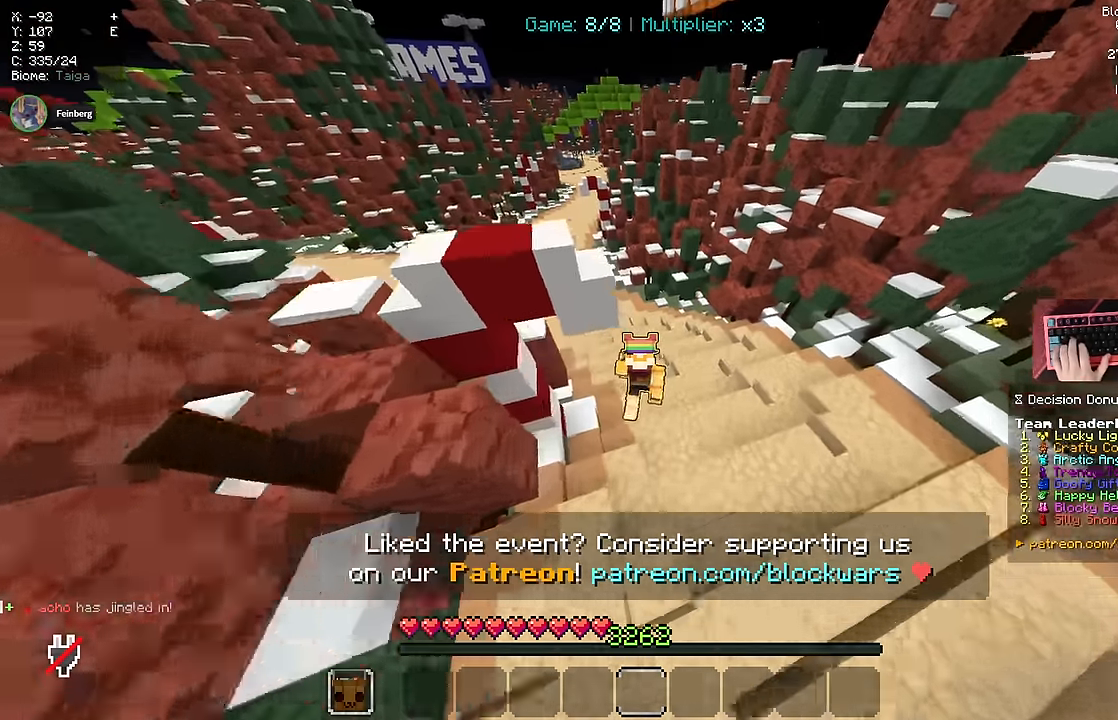
{"keys": ["space", "w"], "mouse": [], "events": [[100, "d", "up"], [417, "space", "down"]]}
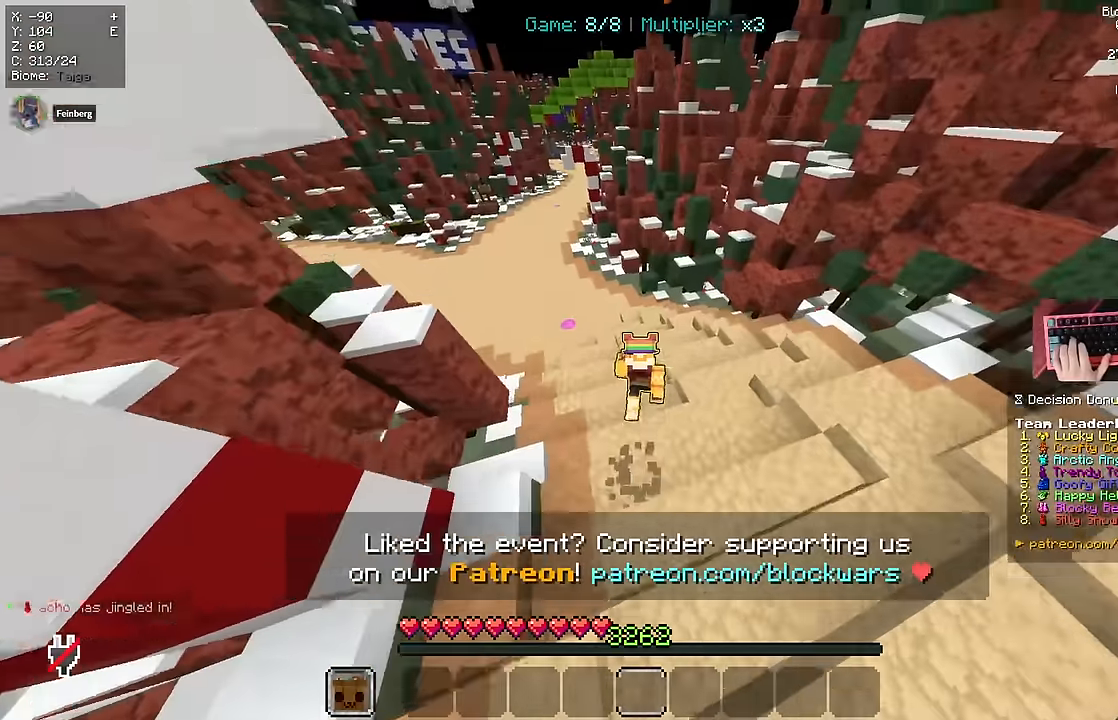
{"keys": ["a", "space", "w"], "mouse": [], "events": [[83, "a", "down"]]}
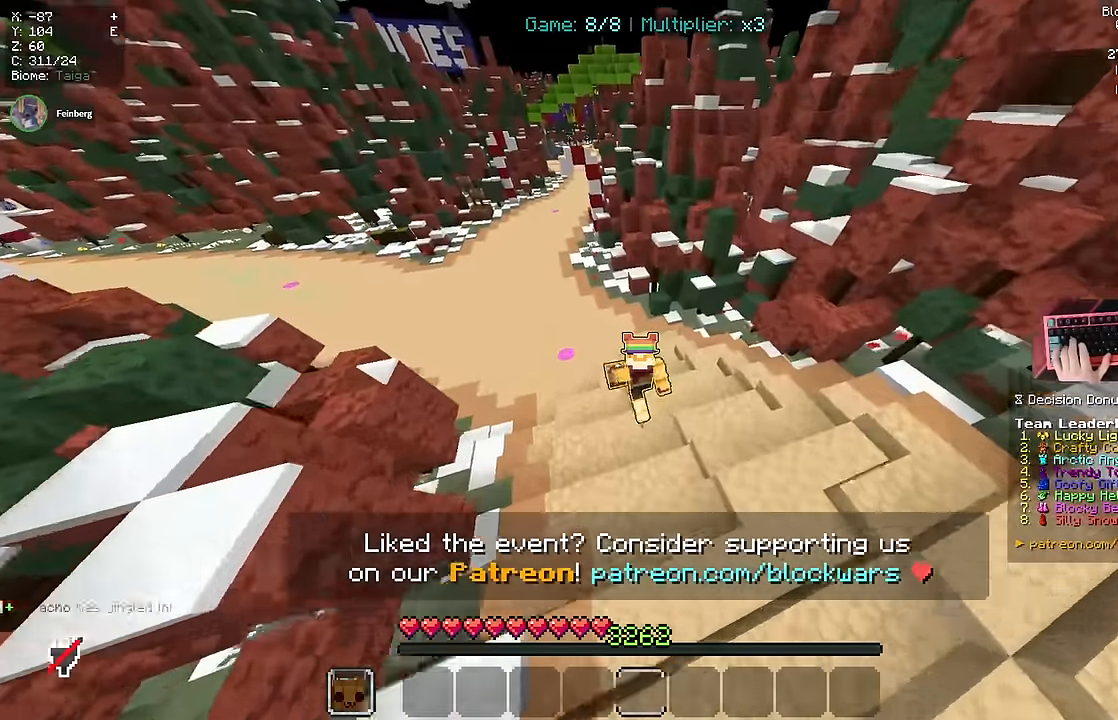
{"keys": ["a", "space", "w"], "mouse": [], "events": []}
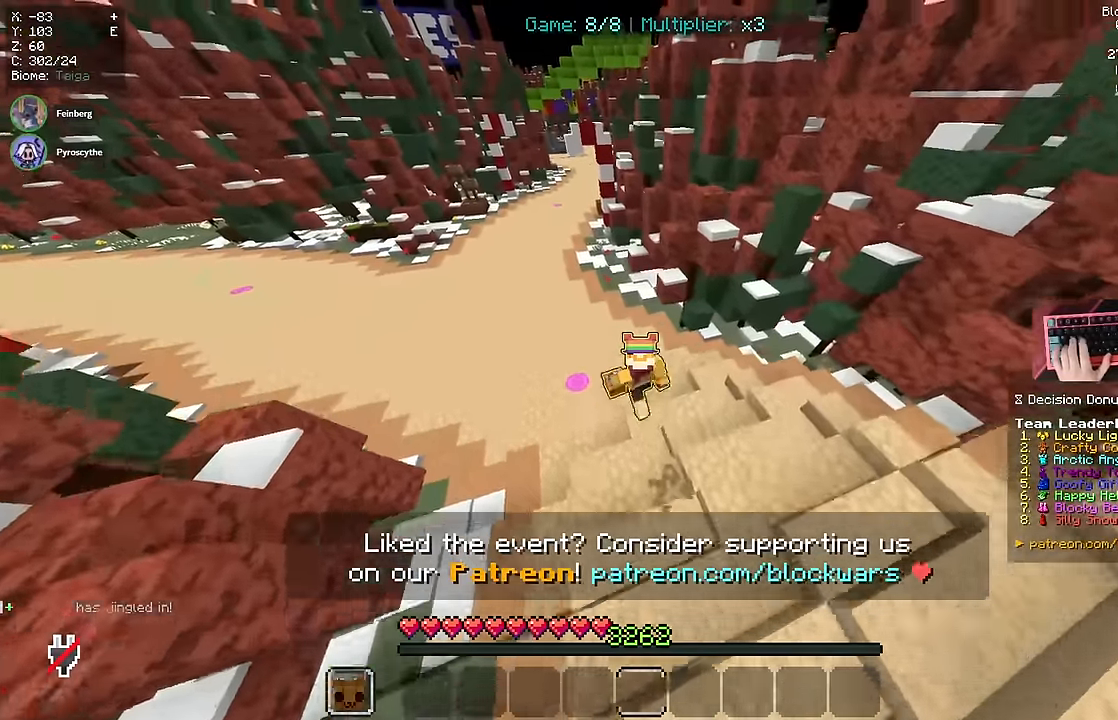
{"keys": ["a", "space", "w"], "mouse": [], "events": [[16, "a", "up"], [183, "a", "down"]]}
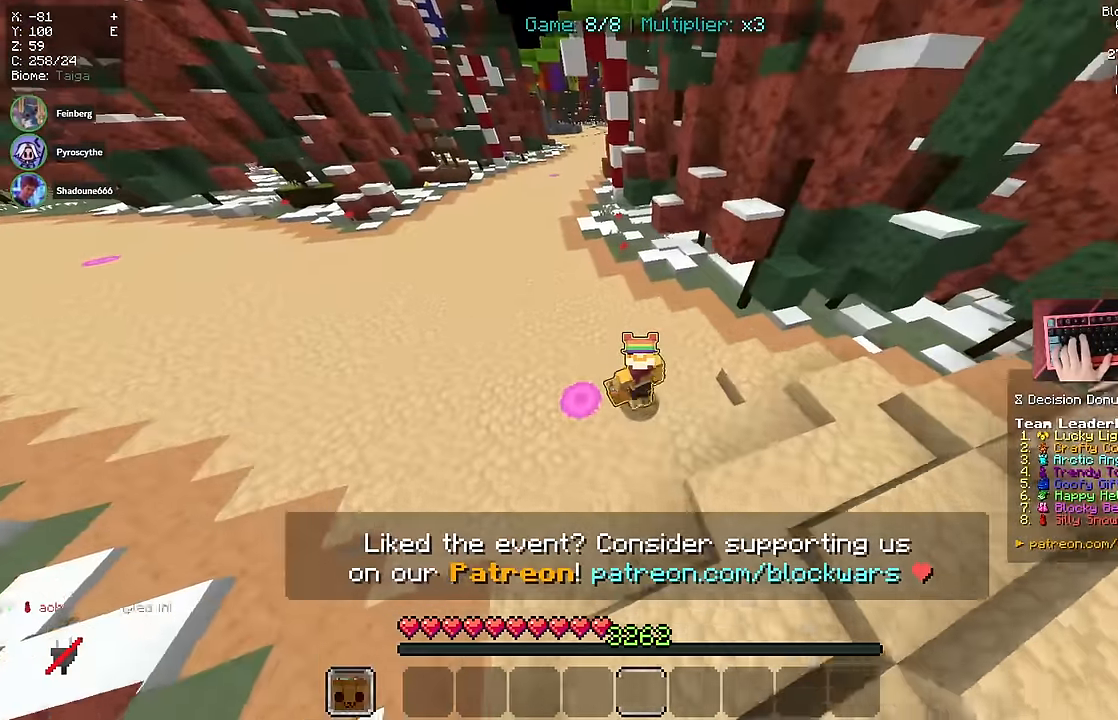
{"keys": ["a", "w"], "mouse": [], "events": [[416, "space", "up"]]}
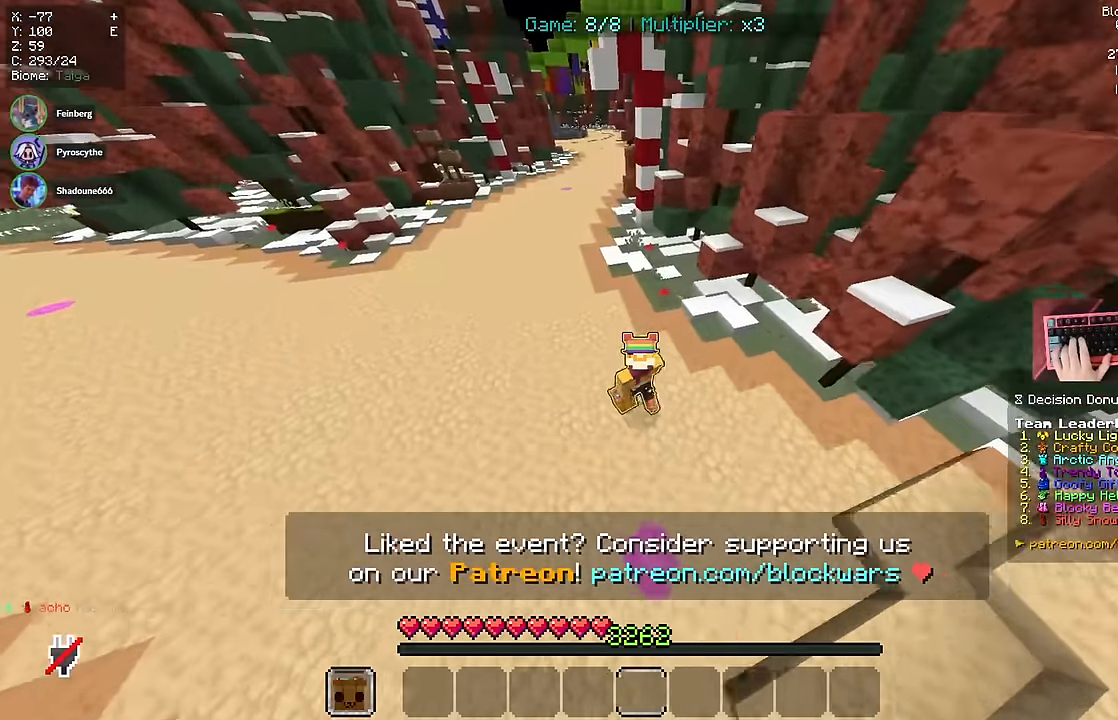
{"keys": [], "mouse": [], "events": [[66, "a", "up"], [283, "w", "up"]]}
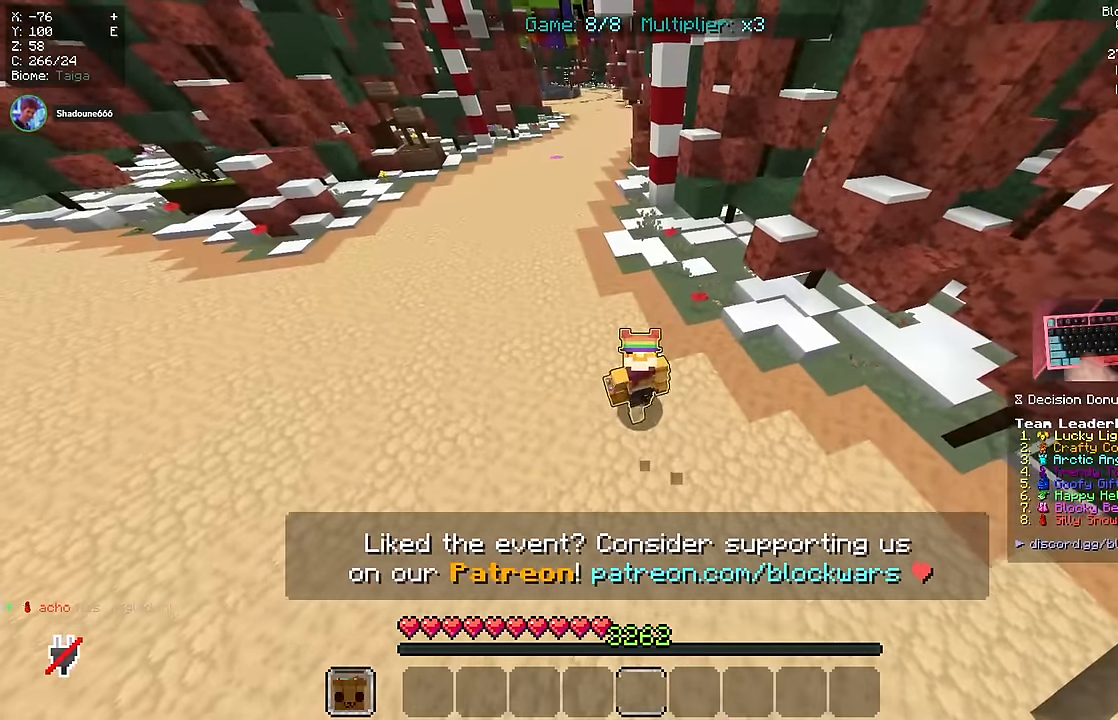
{"keys": [], "mouse": [], "events": []}
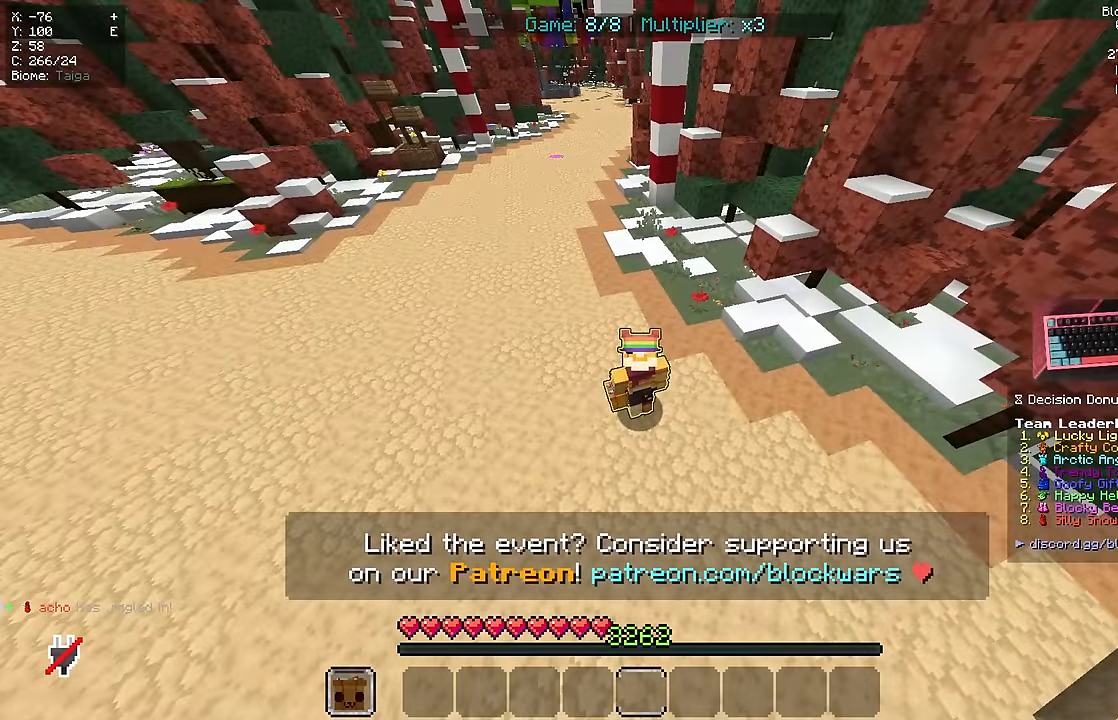
{"keys": [], "mouse": [], "events": []}
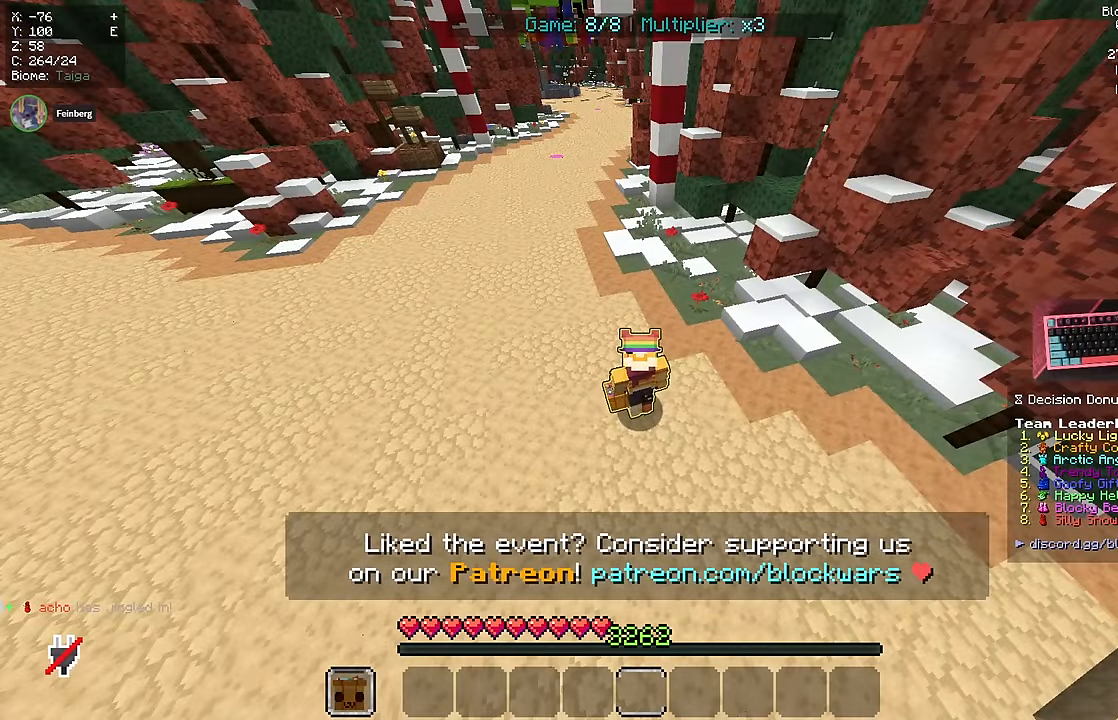
{"keys": [], "mouse": [], "events": []}
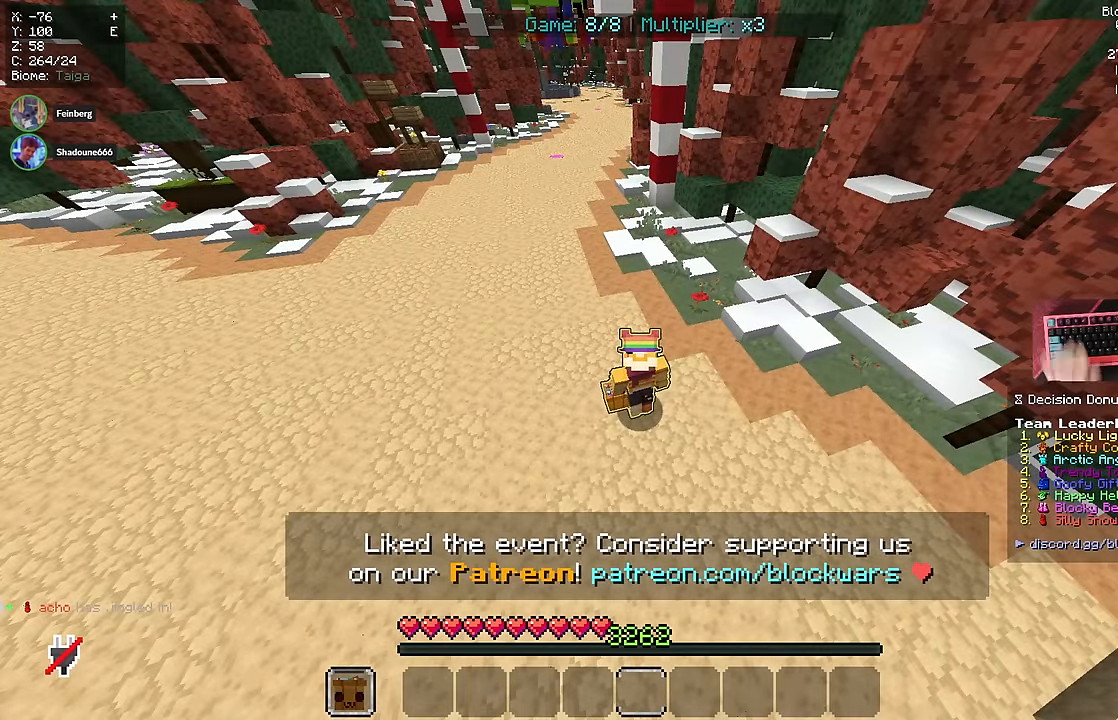
{"keys": ["w"], "mouse": []}
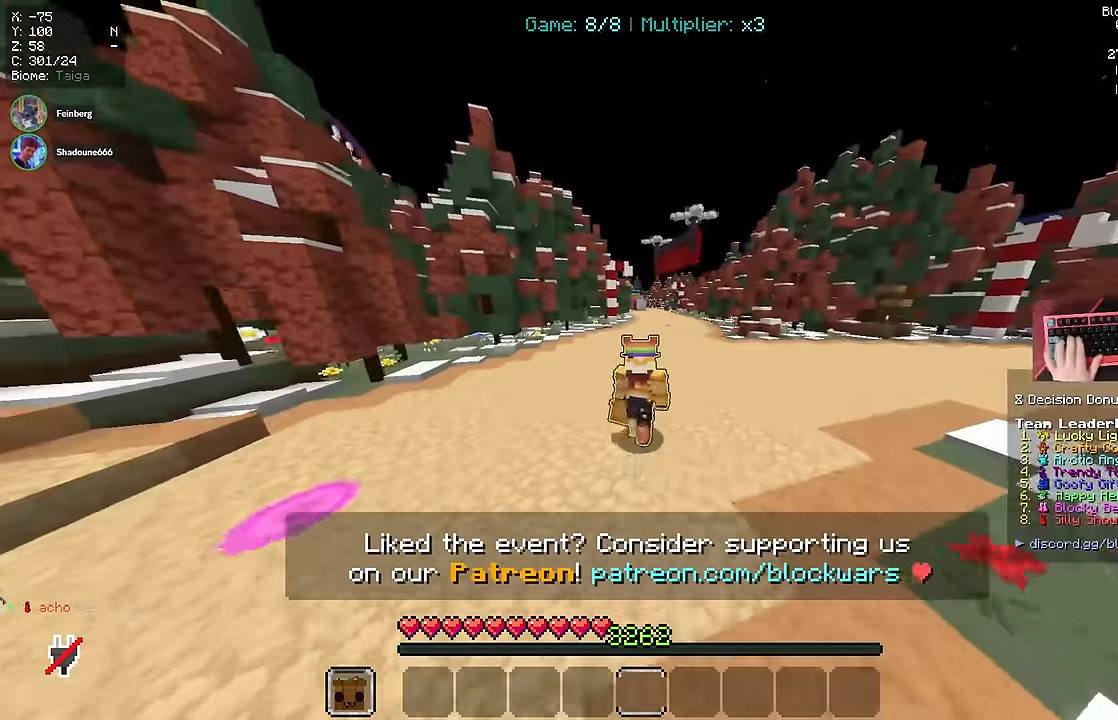
{"keys": ["w"], "mouse": [], "events": []}
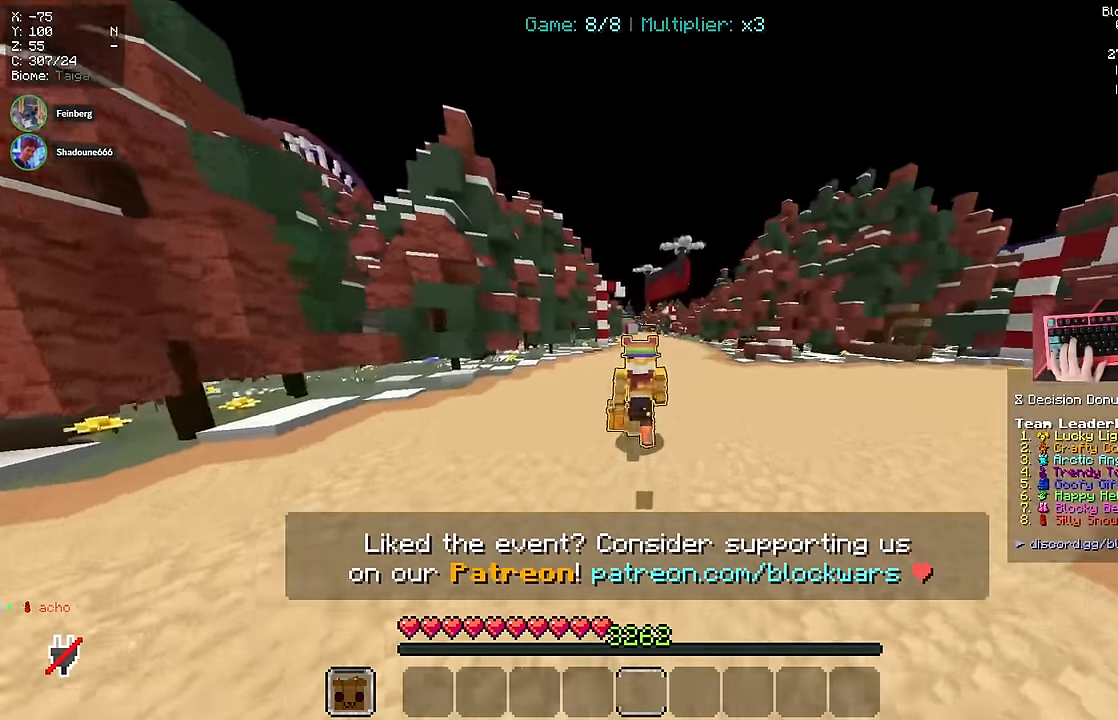
{"keys": ["w"], "mouse": [], "events": []}
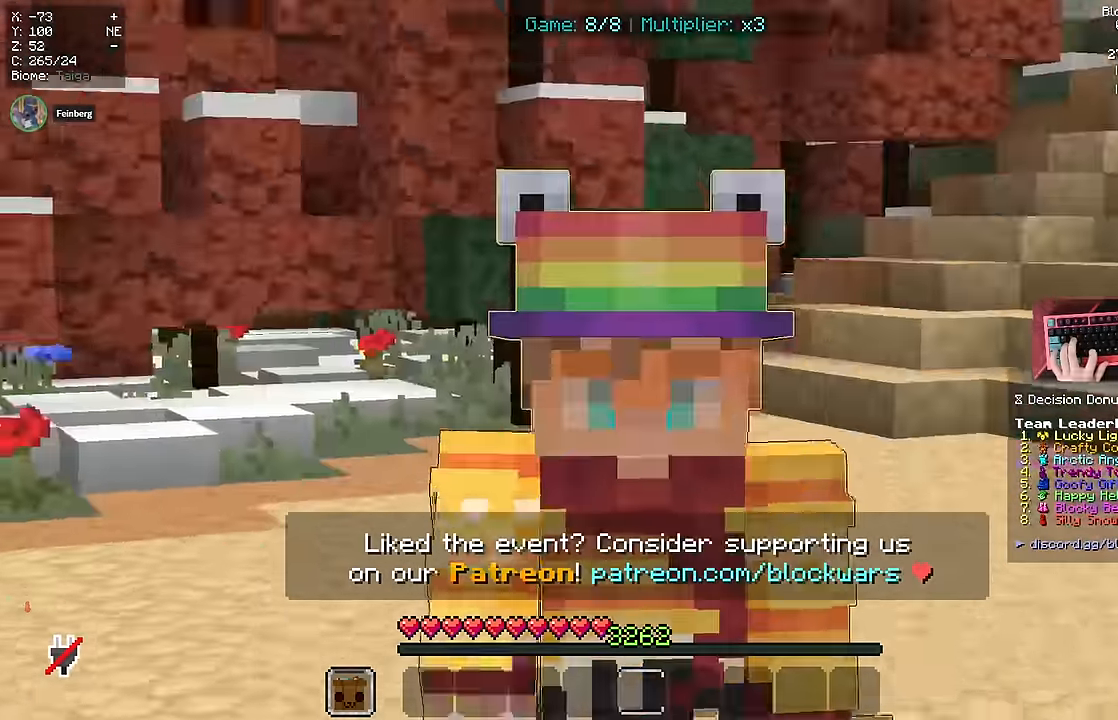
{"keys": ["w"], "mouse": [], "events": []}
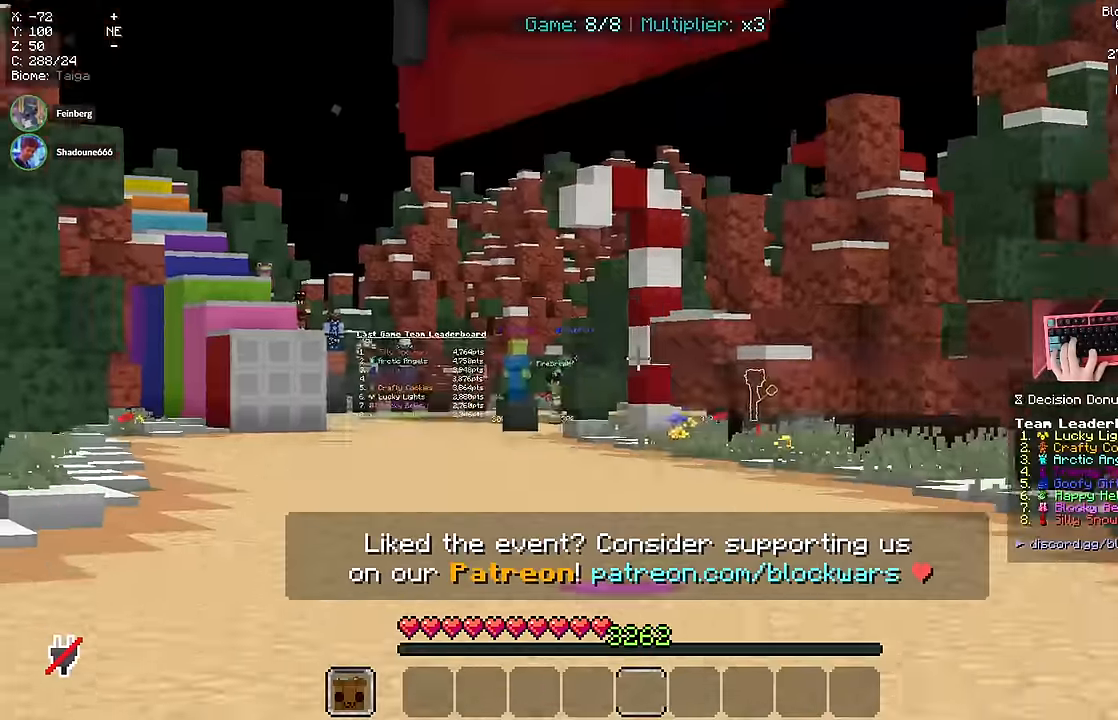
{"keys": ["w"], "mouse": [], "events": []}
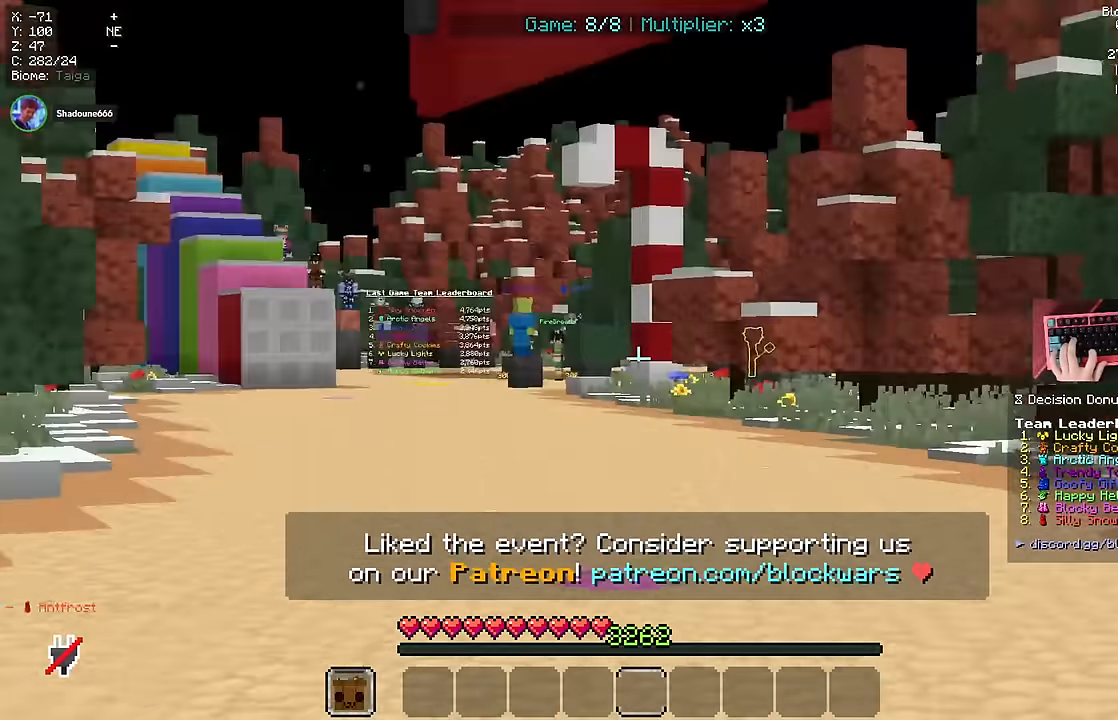
{"keys": ["a", "w"], "mouse": [], "events": [[366, "a", "down"]]}
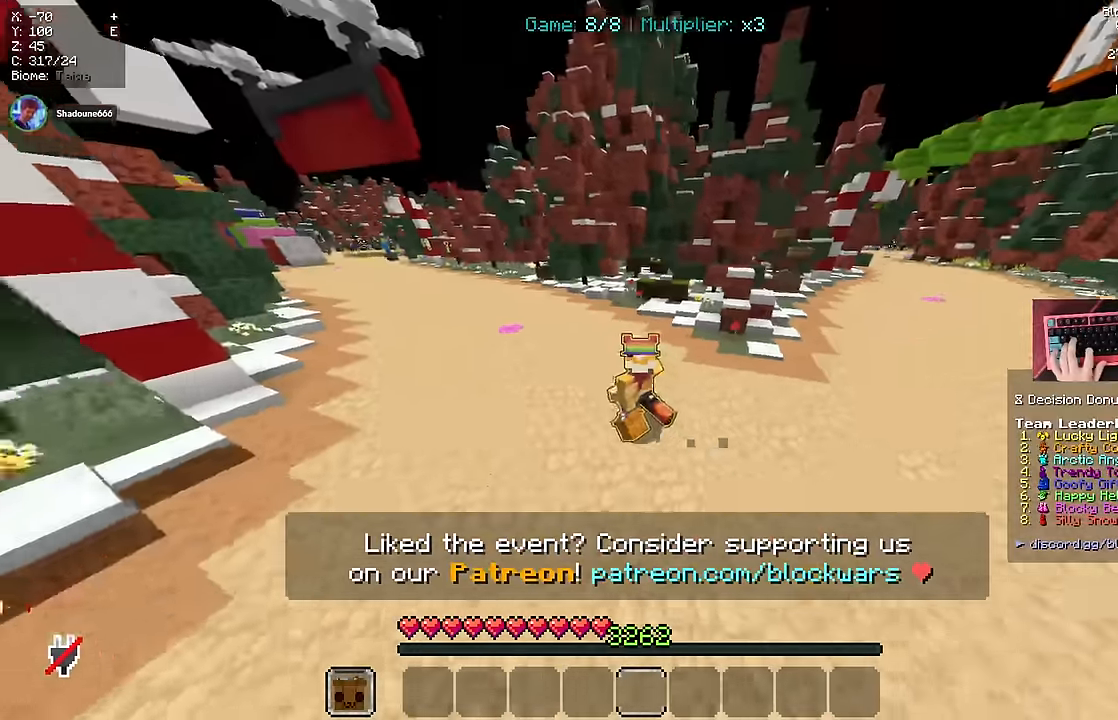
{"keys": ["w"], "mouse": [], "events": [[500, "a", "up"]]}
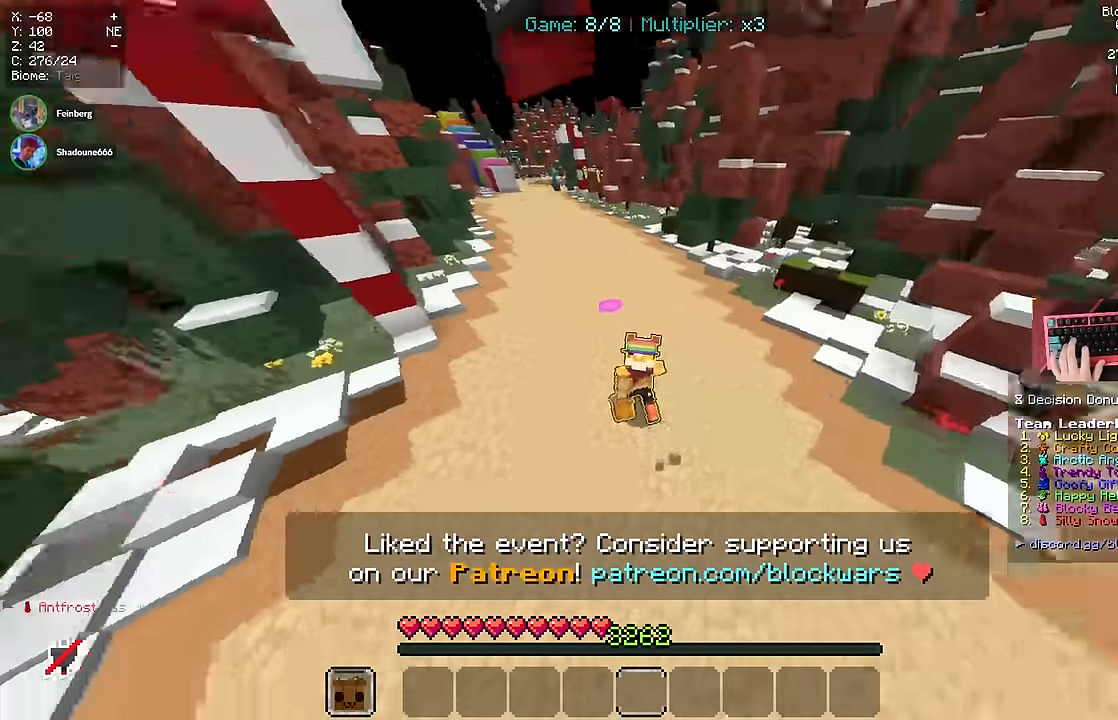
{"keys": ["w"], "mouse": [], "events": []}
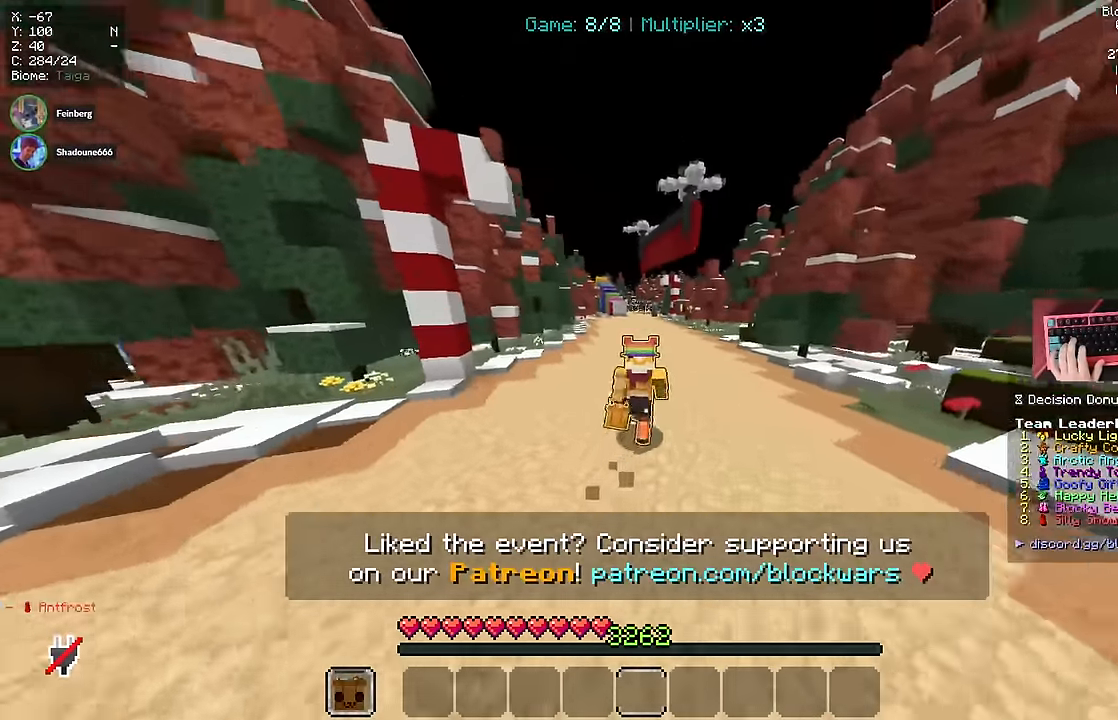
{"keys": ["d", "w"], "mouse": []}
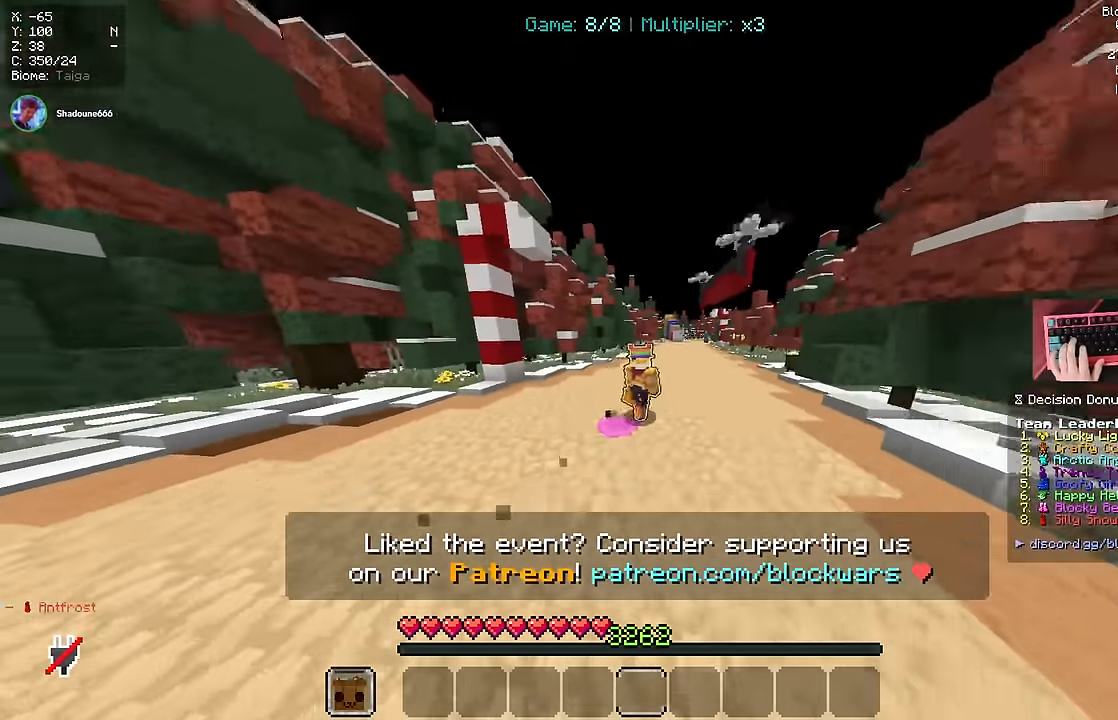
{"keys": ["w"], "mouse": [], "events": [[333, "d", "up"]]}
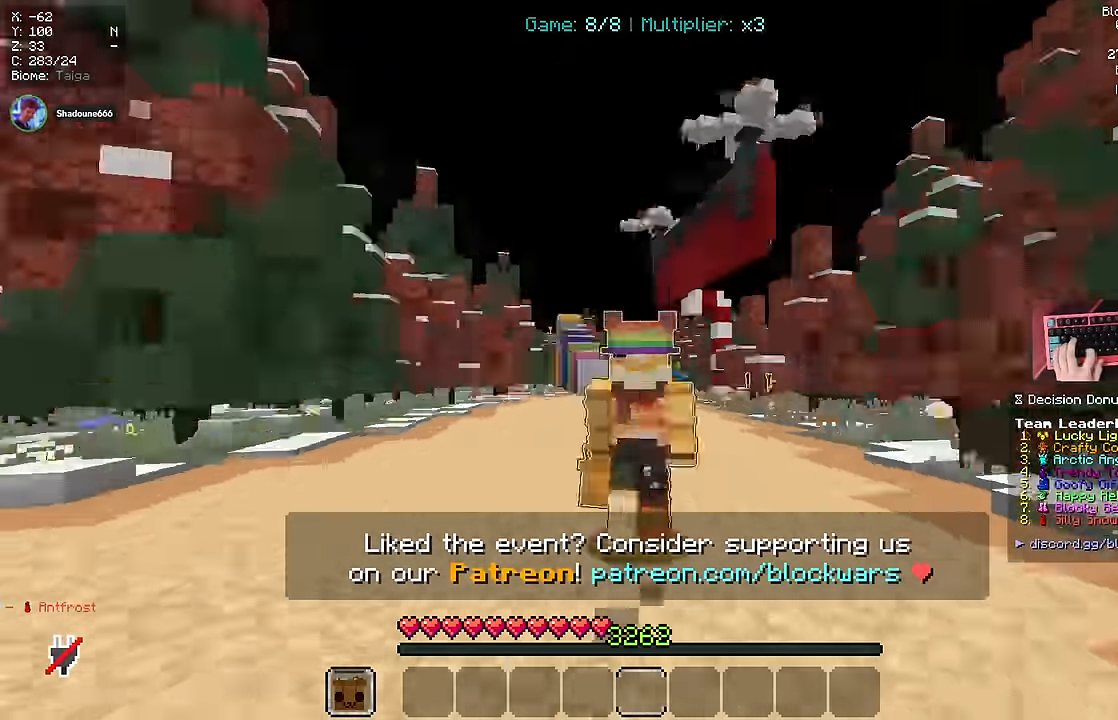
{"keys": ["w"], "mouse": [], "events": []}
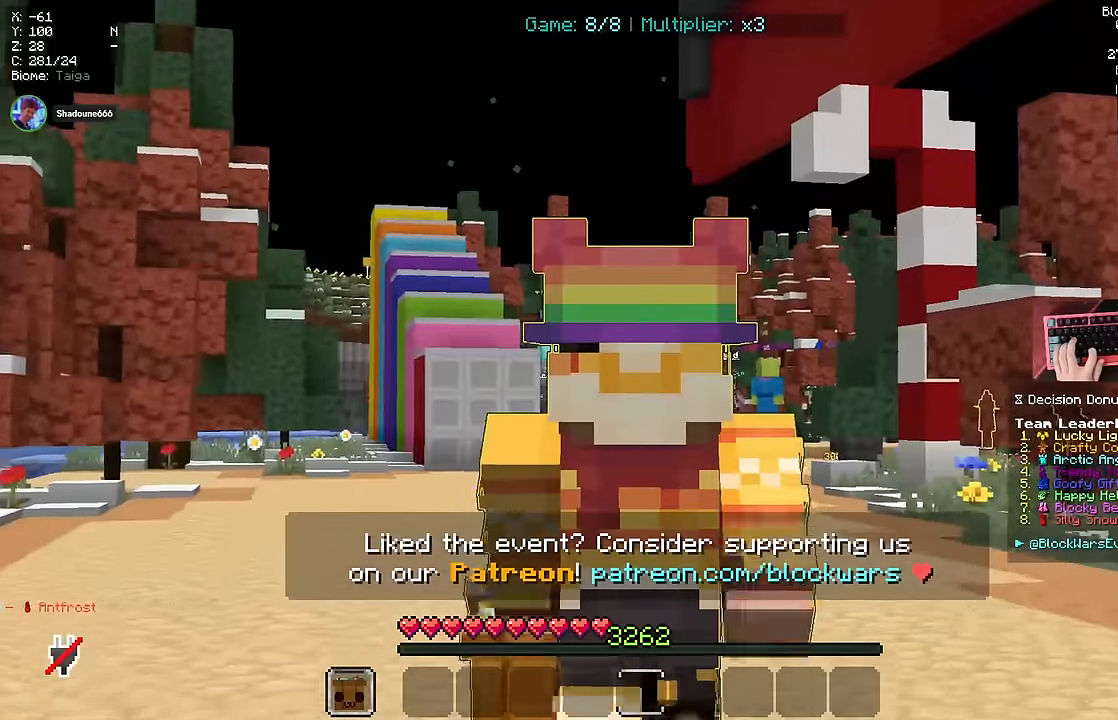
{"keys": ["w"], "mouse": [], "events": []}
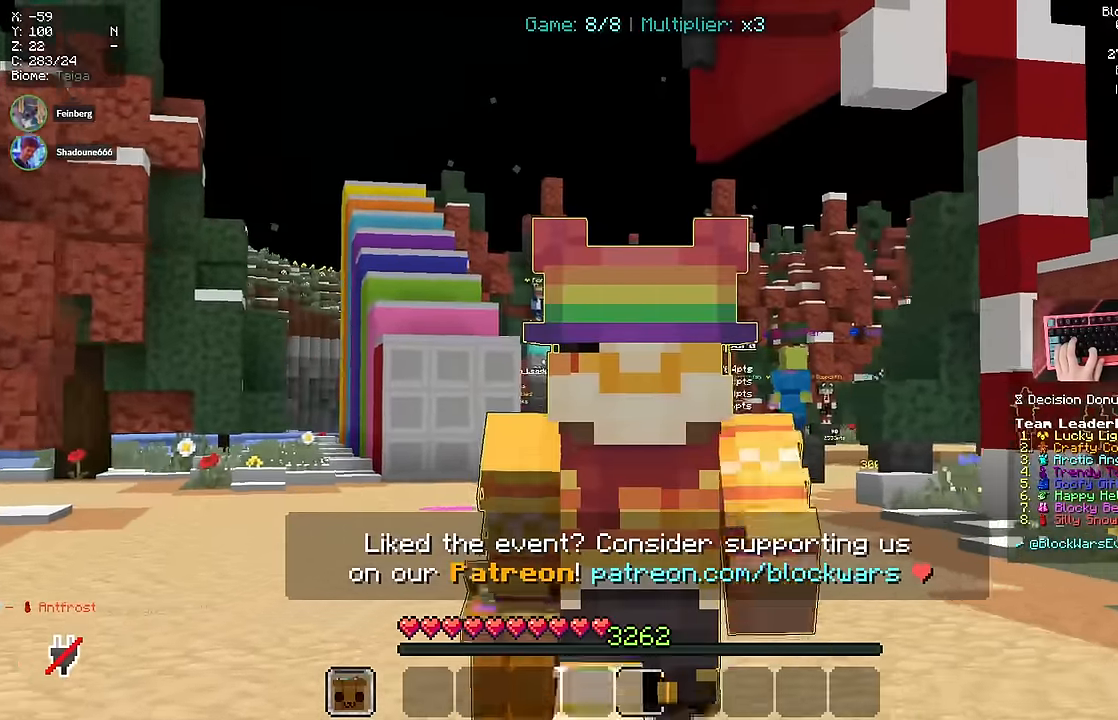
{"keys": ["w"], "mouse": [], "events": []}